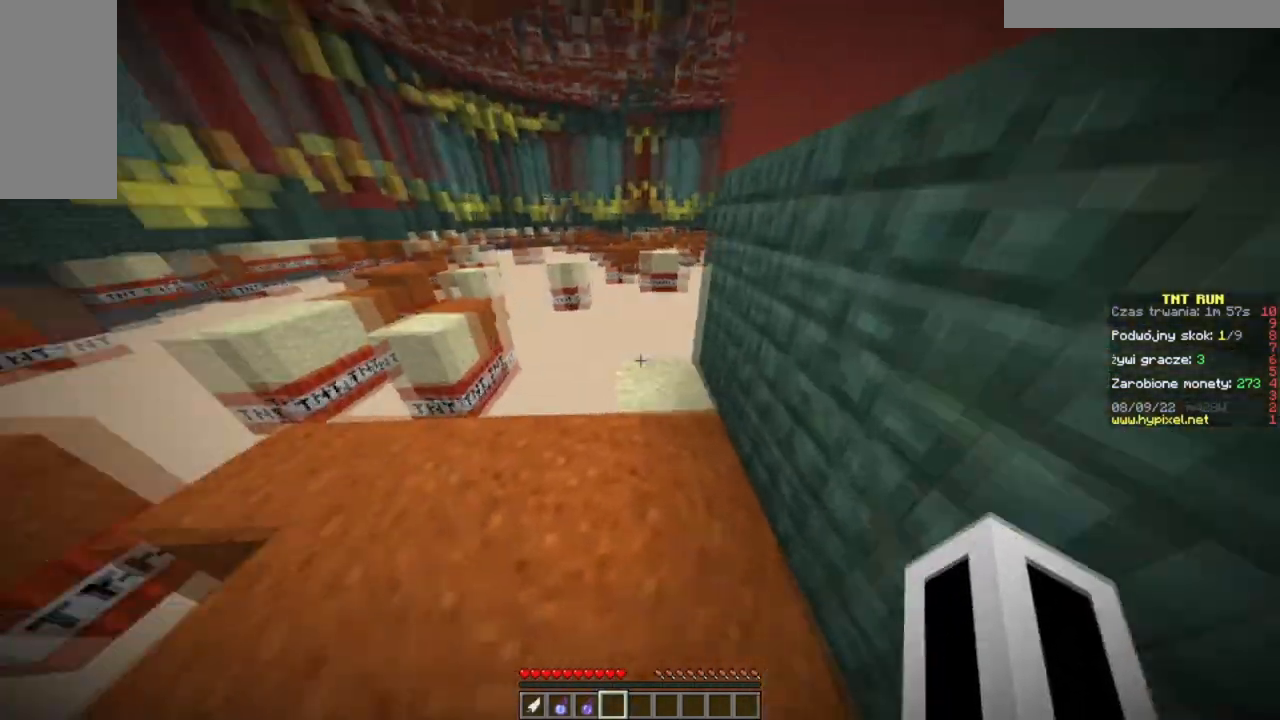
Gameplay with keyboard and mouse; each line is a JSON object with the keys and mouse buttons held at the frame after it. "events" lists presses ("down") and releases ("up") of "a", "d", "s", "w", "mouse_left" and "mouse_right" between this image and that frame as [ms after this image, input, new state], when the widget could be followed in between. "mouse_left", "mouse_right" = the "left", "right" buttons of the "mouse" list. No other keys are recorded. Fast repeated clicks can show as one long hold. Mouse movement is not recorded.
{"keys": ["a", "d", "w"], "mouse": [], "events": [[484, "a", "down"]]}
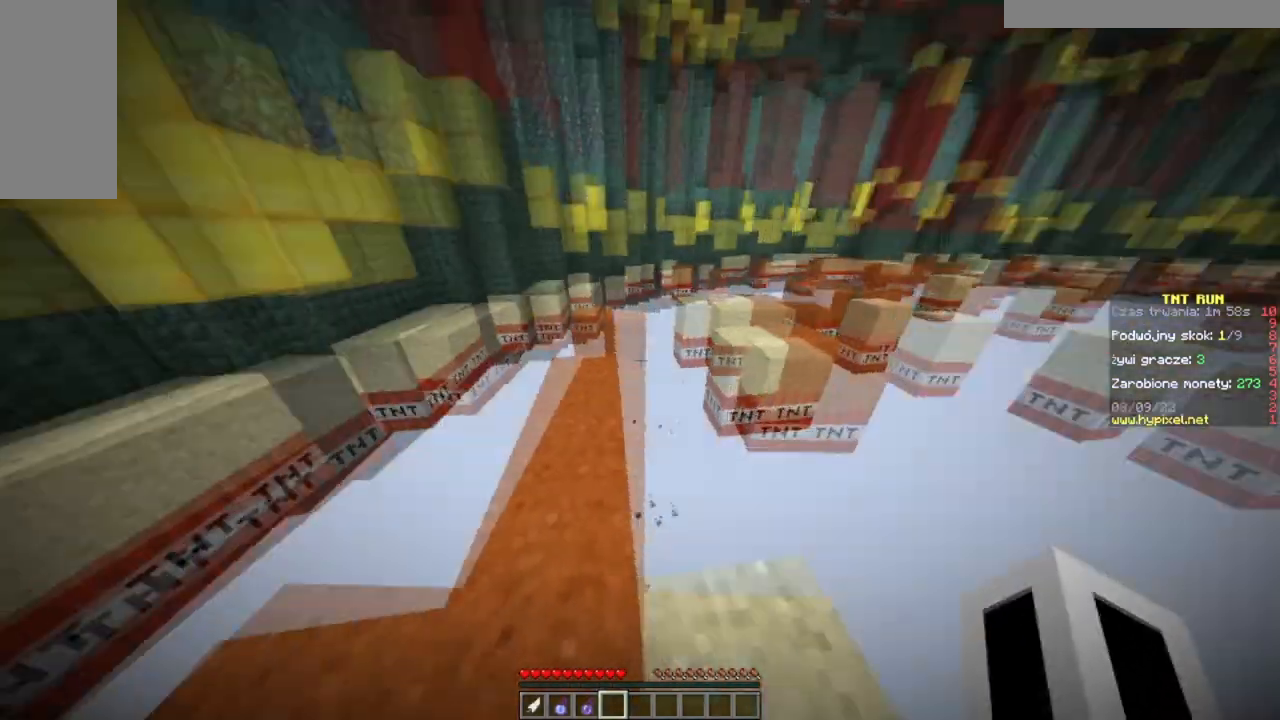
{"keys": ["w"], "mouse": [], "events": [[34, "d", "up"], [167, "a", "up"]]}
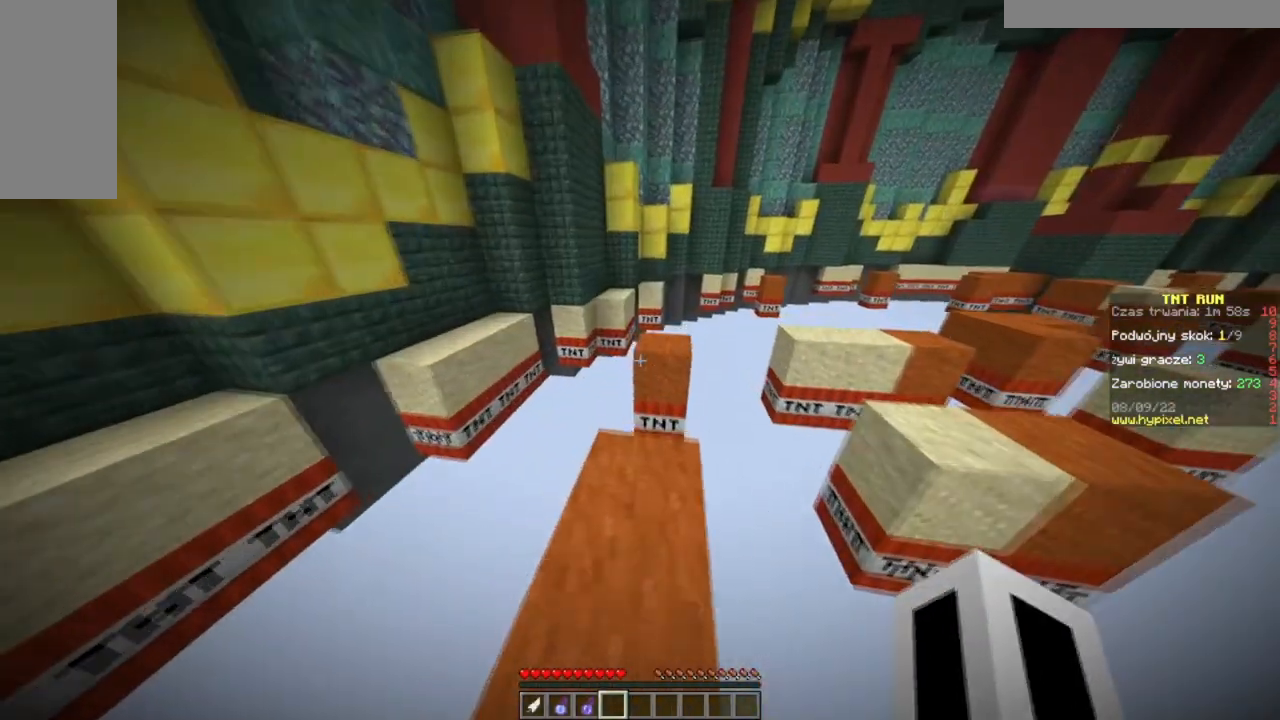
{"keys": ["w"], "mouse": [], "events": []}
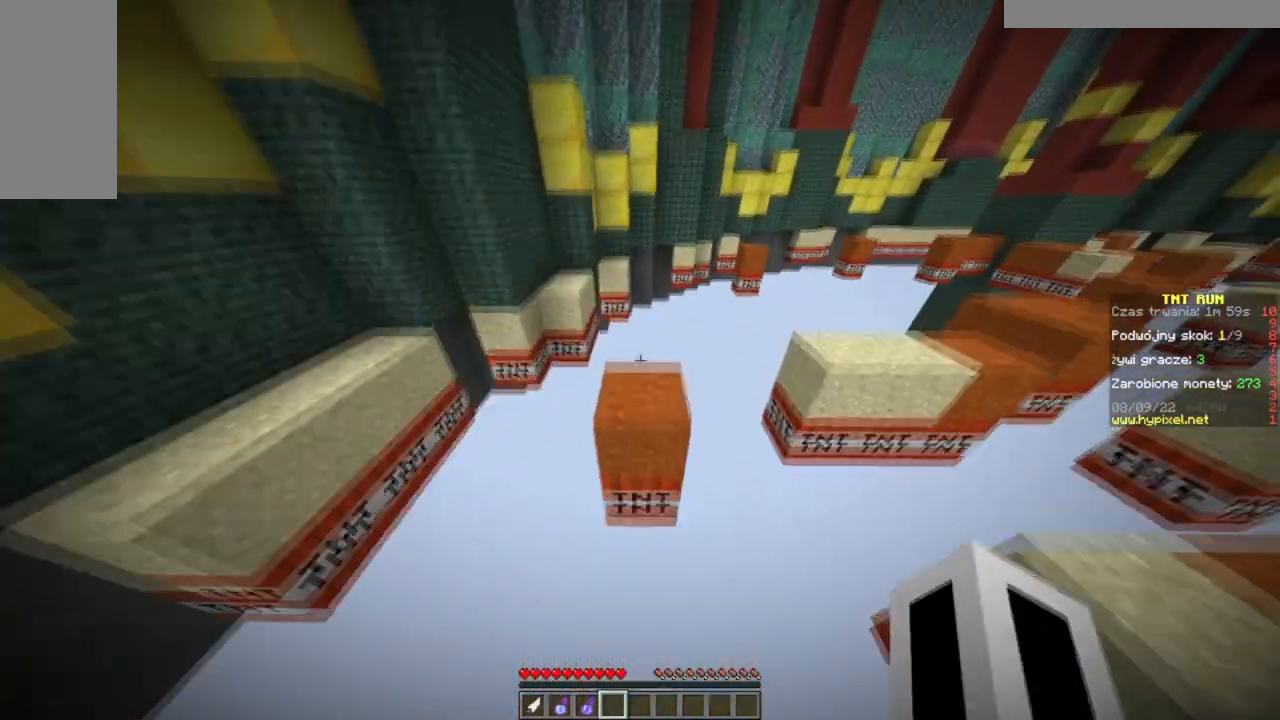
{"keys": ["w"], "mouse": [], "events": []}
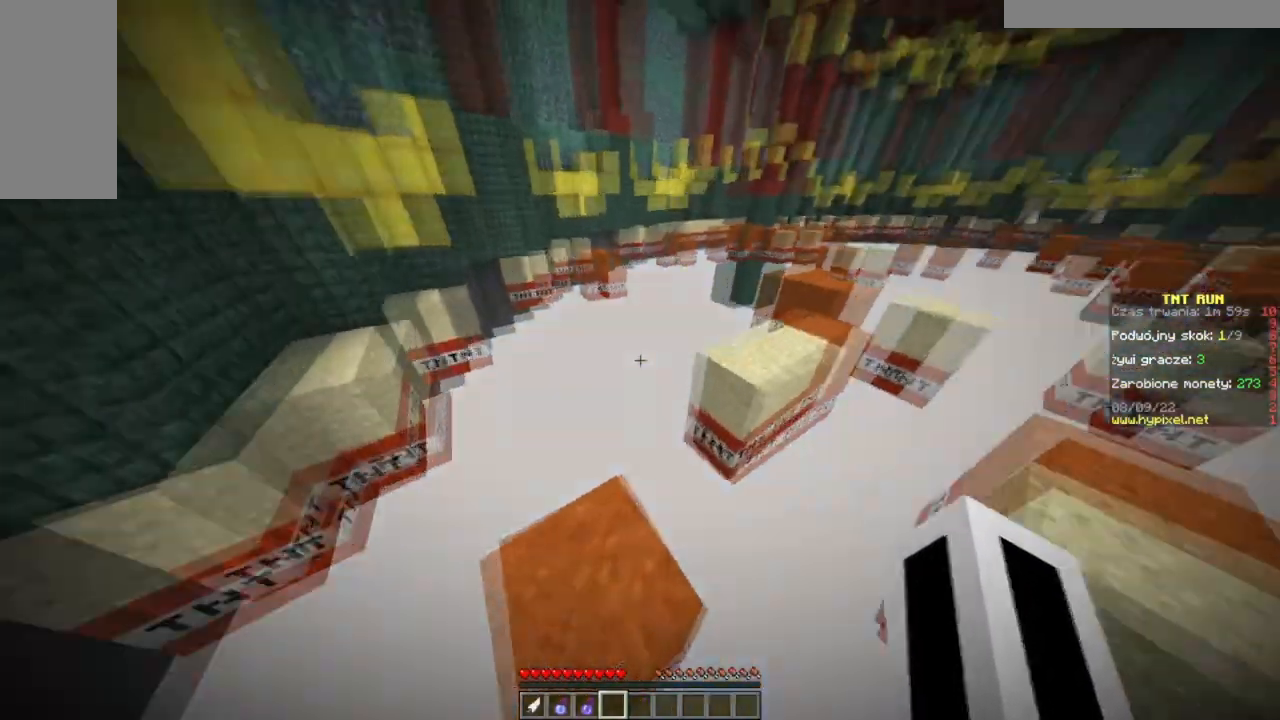
{"keys": ["w"], "mouse": [], "events": []}
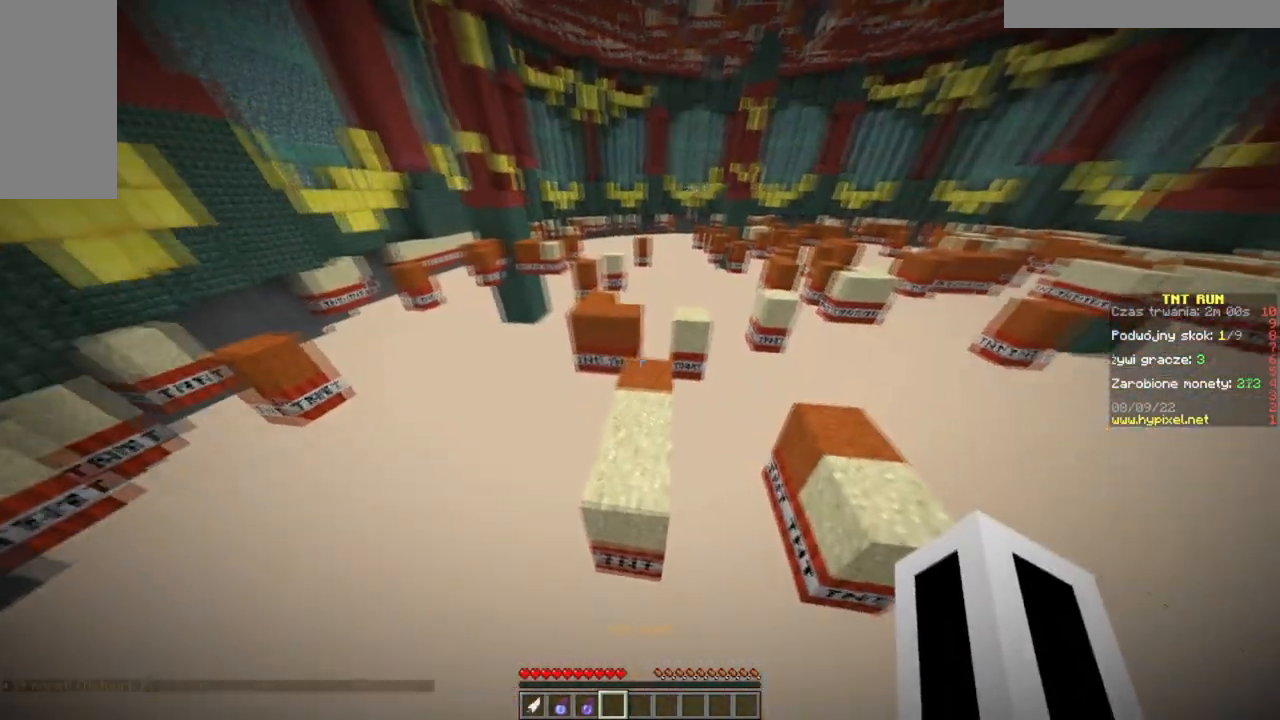
{"keys": ["w"], "mouse": [], "events": []}
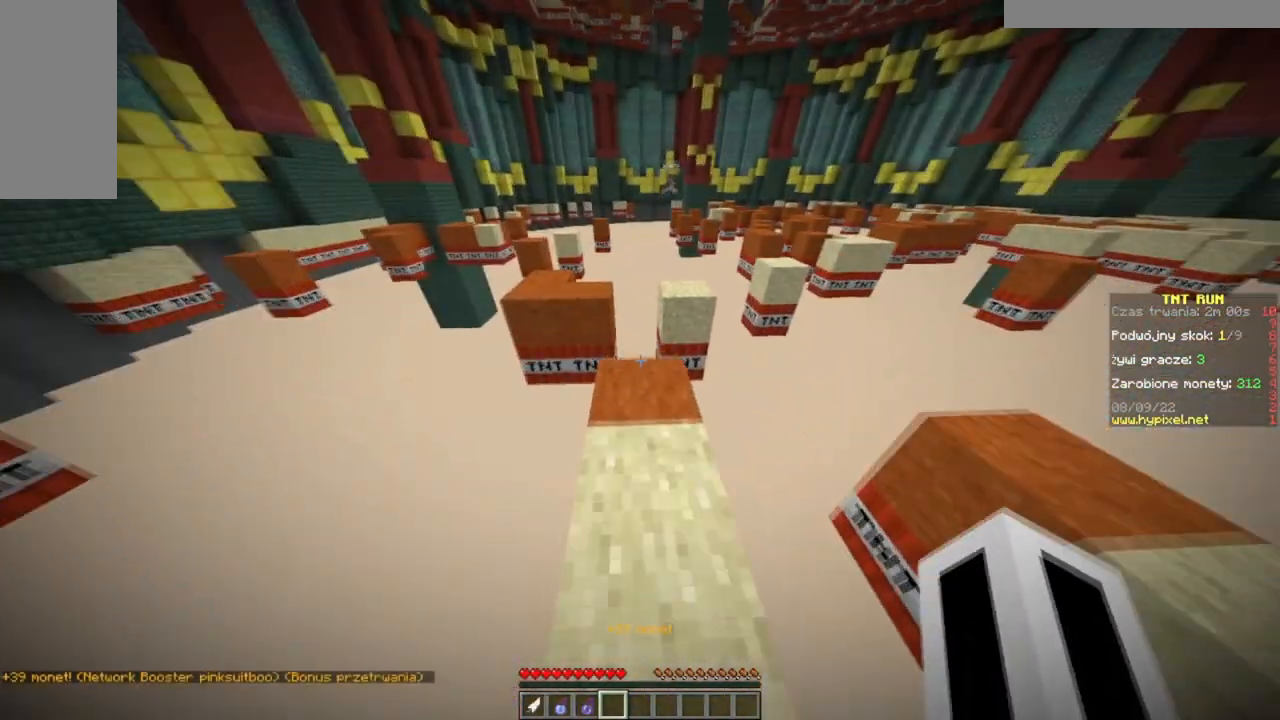
{"keys": ["w"], "mouse": [], "events": [[17, "d", "down"], [183, "d", "up"]]}
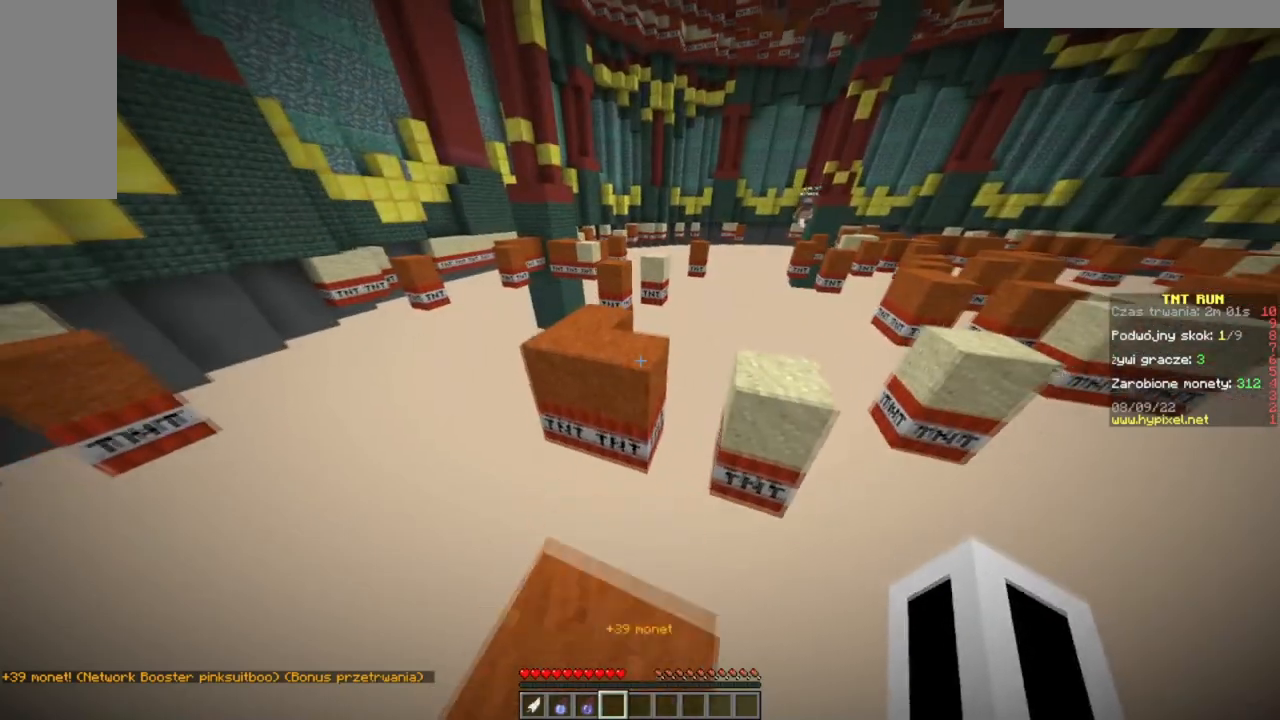
{"keys": ["d", "w"], "mouse": [], "events": [[367, "d", "down"]]}
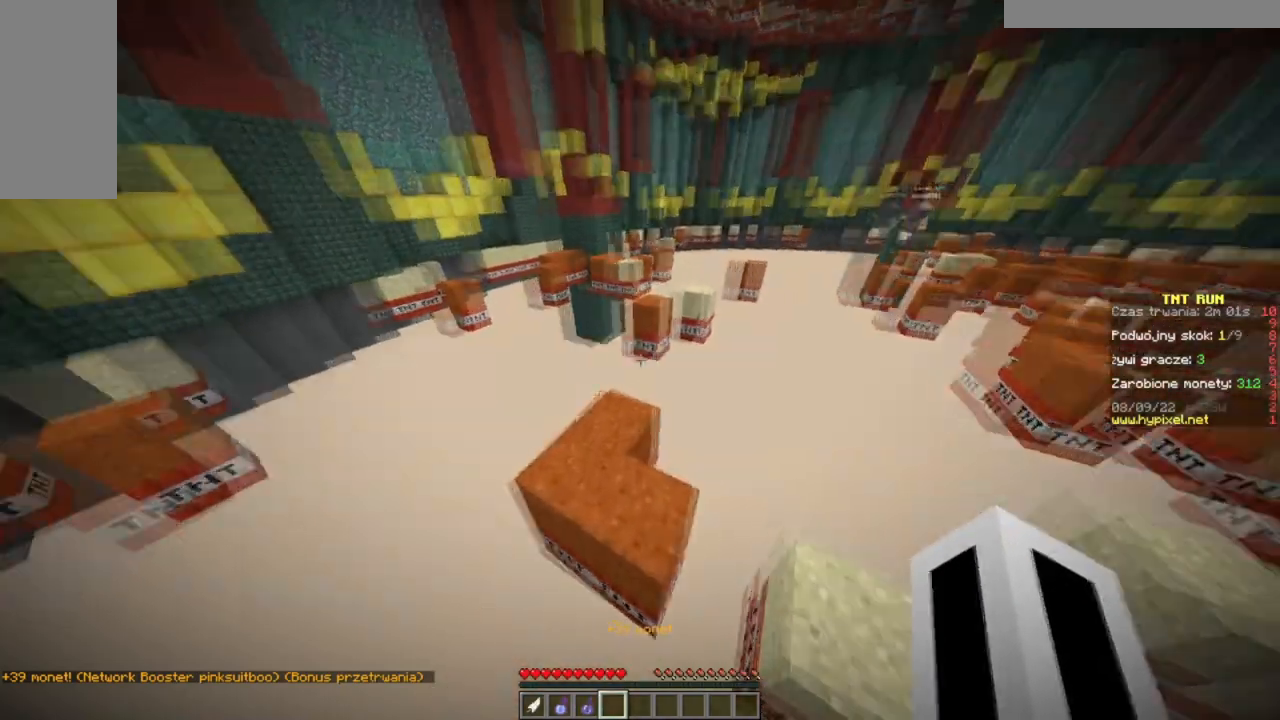
{"keys": ["a", "w"], "mouse": [], "events": [[67, "a", "down"], [117, "d", "up"], [167, "w", "up"], [350, "w", "down"]]}
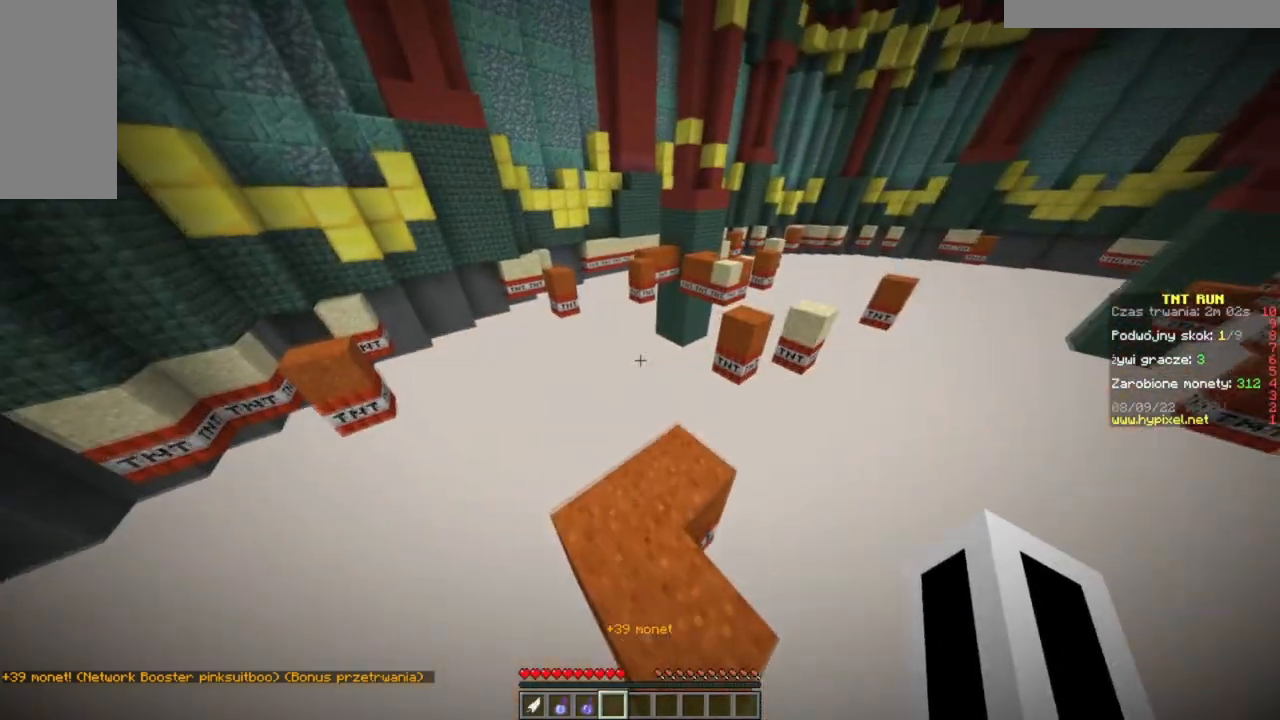
{"keys": ["w"], "mouse": [], "events": [[317, "a", "up"]]}
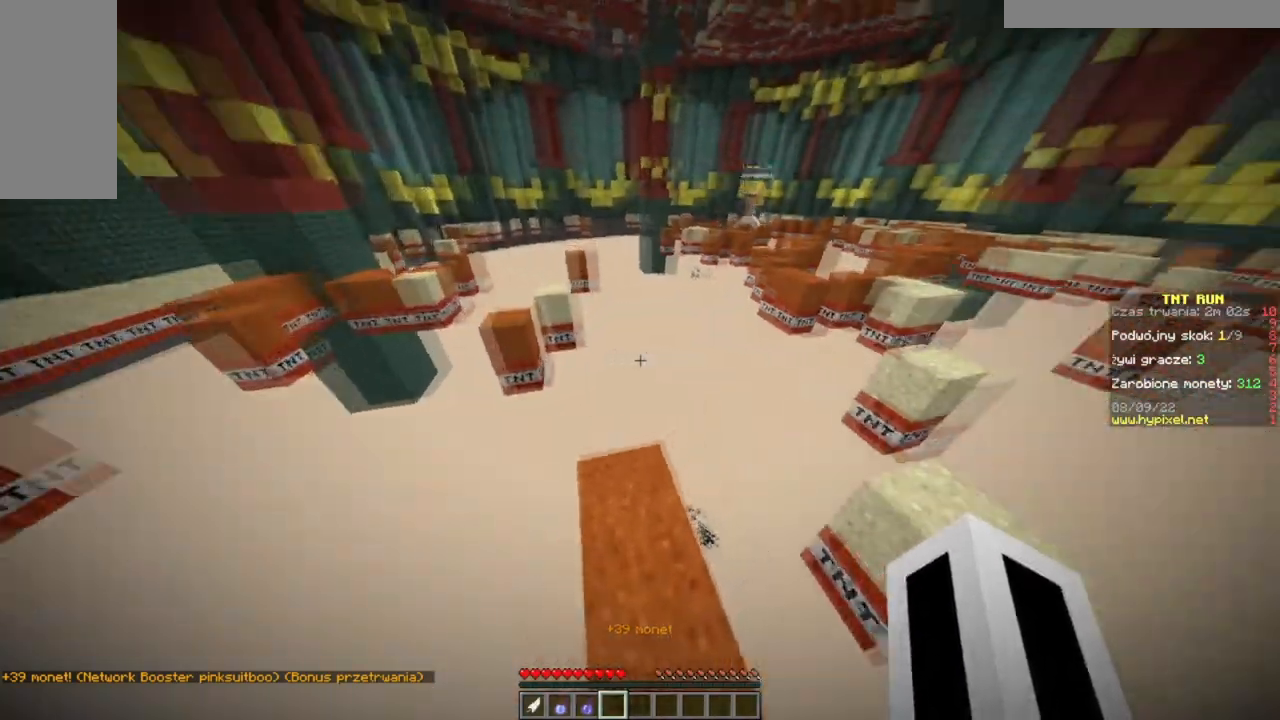
{"keys": ["w"], "mouse": [], "events": []}
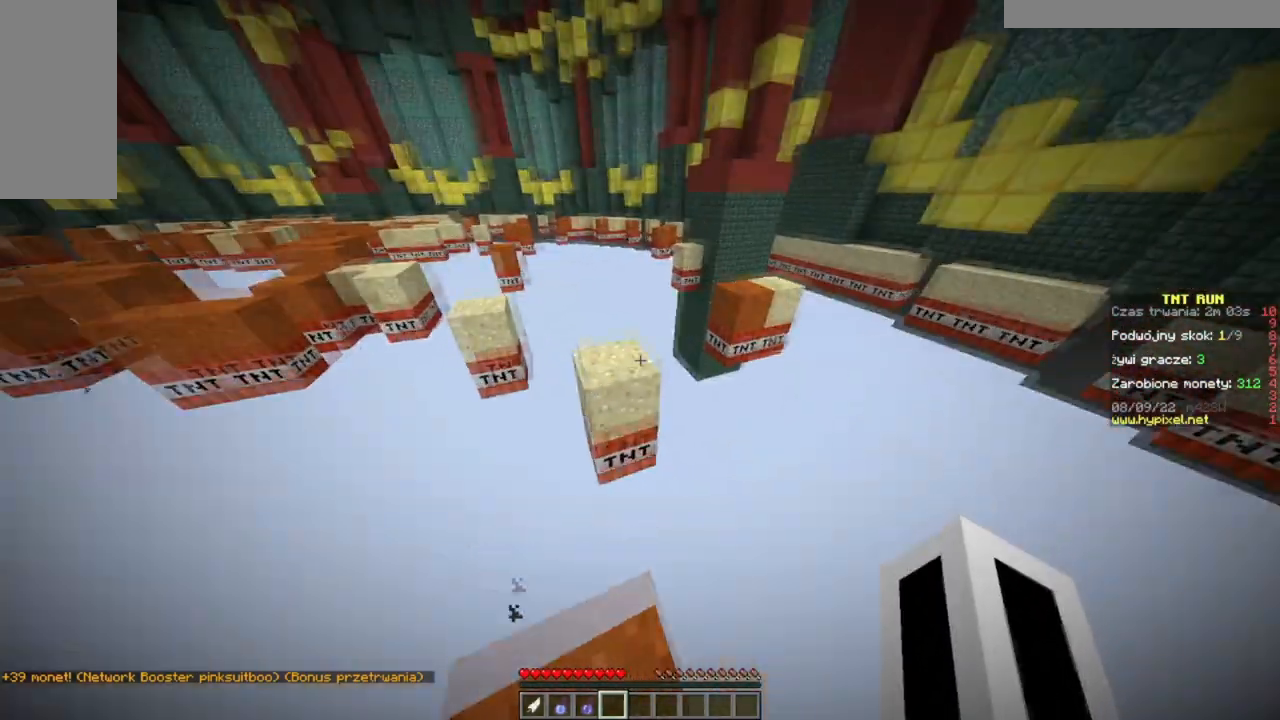
{"keys": ["w"], "mouse": [], "events": [[100, "d", "down"], [351, "d", "up"]]}
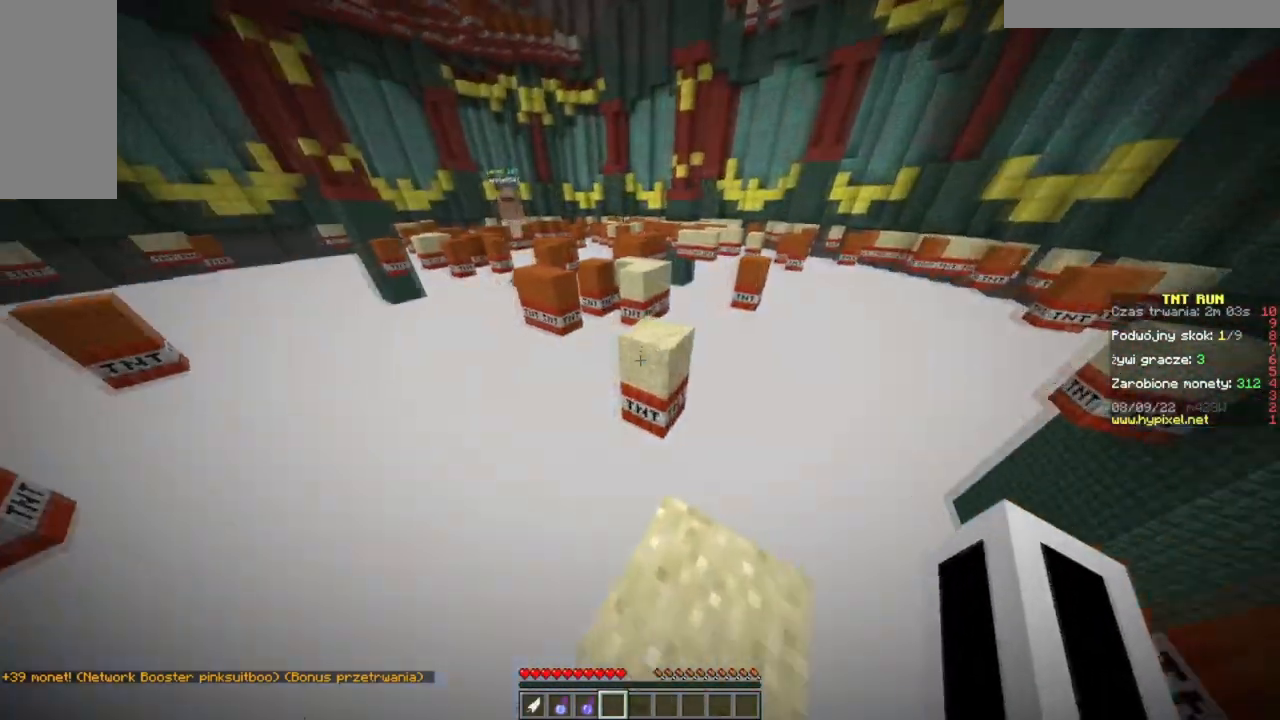
{"keys": ["w"], "mouse": [], "events": []}
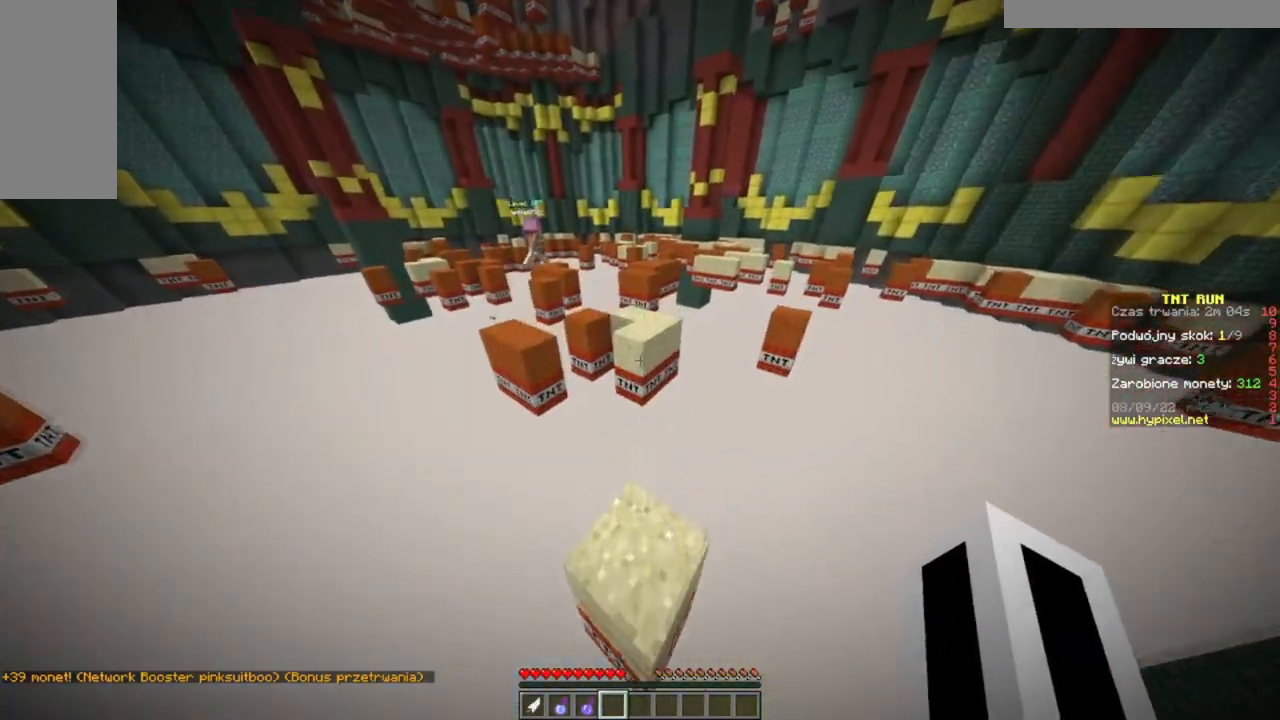
{"keys": ["w"], "mouse": [], "events": []}
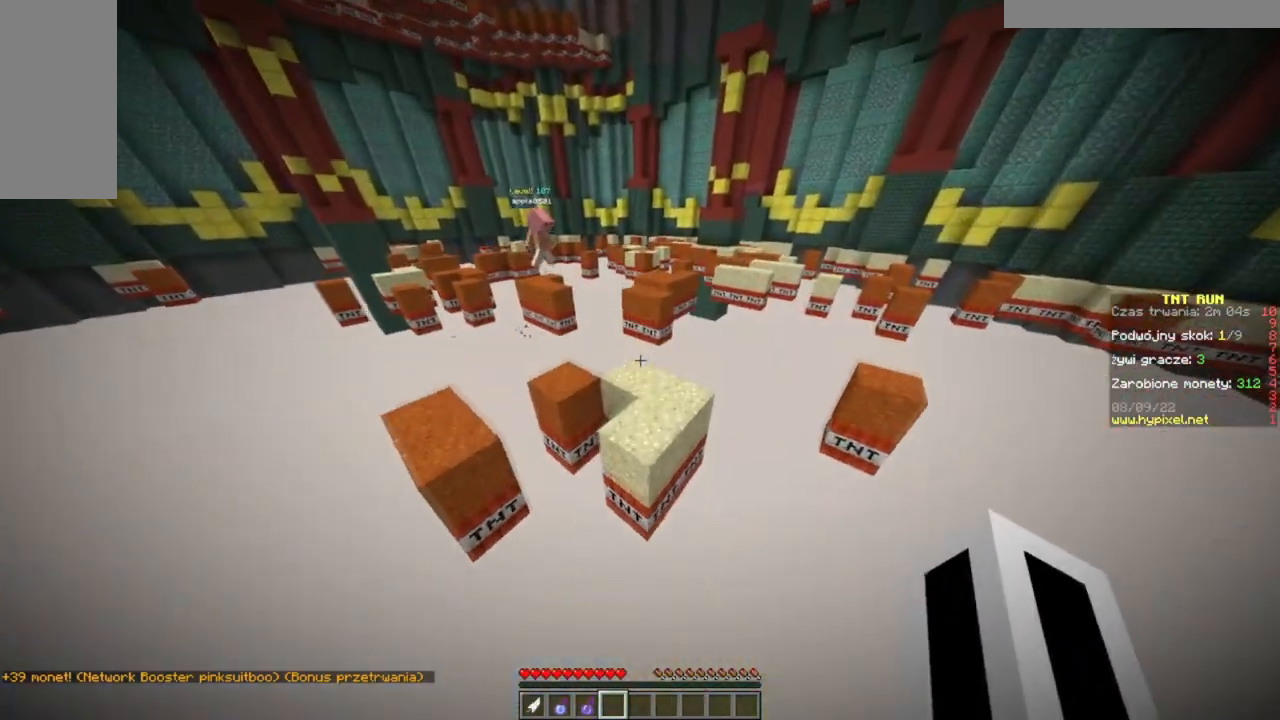
{"keys": ["d", "w"], "mouse": [], "events": [[217, "w", "up"], [350, "d", "down"], [450, "w", "down"]]}
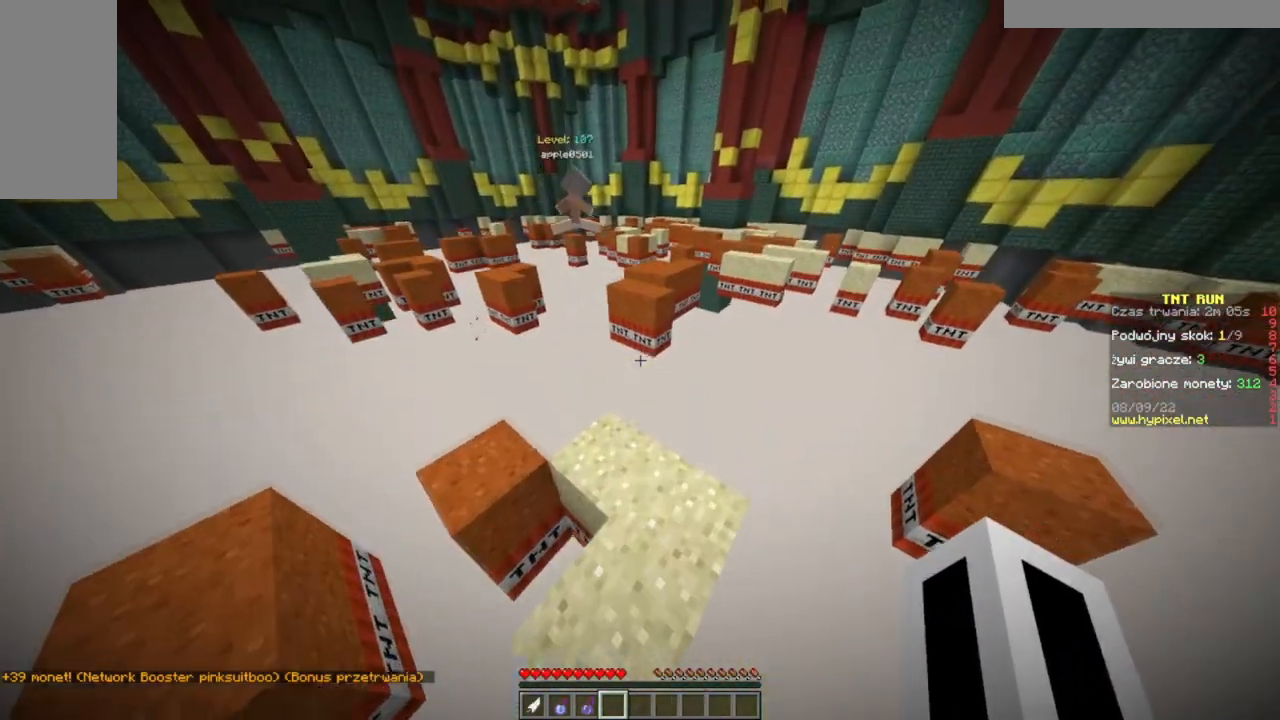
{"keys": ["d"], "mouse": [], "events": [[201, "d", "up"], [351, "w", "up"], [417, "d", "down"]]}
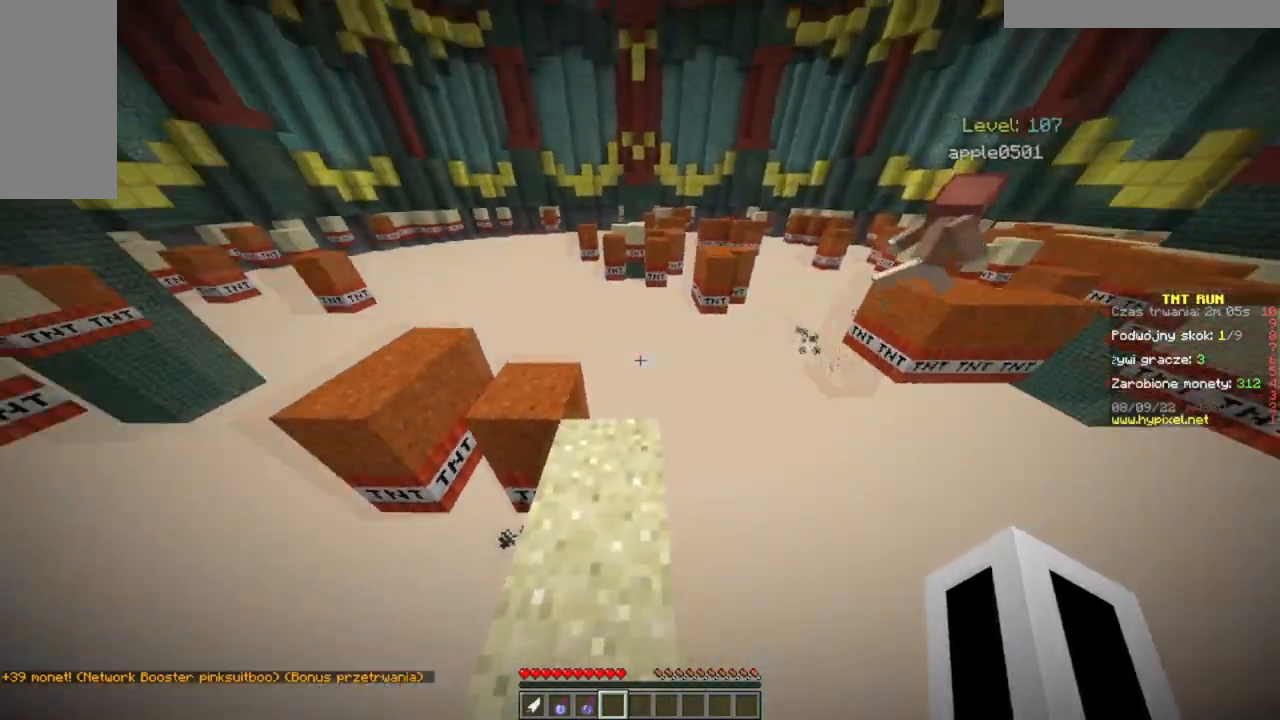
{"keys": ["w"], "mouse": [], "events": [[50, "a", "down"], [117, "d", "up"], [117, "w", "down"], [317, "a", "up"]]}
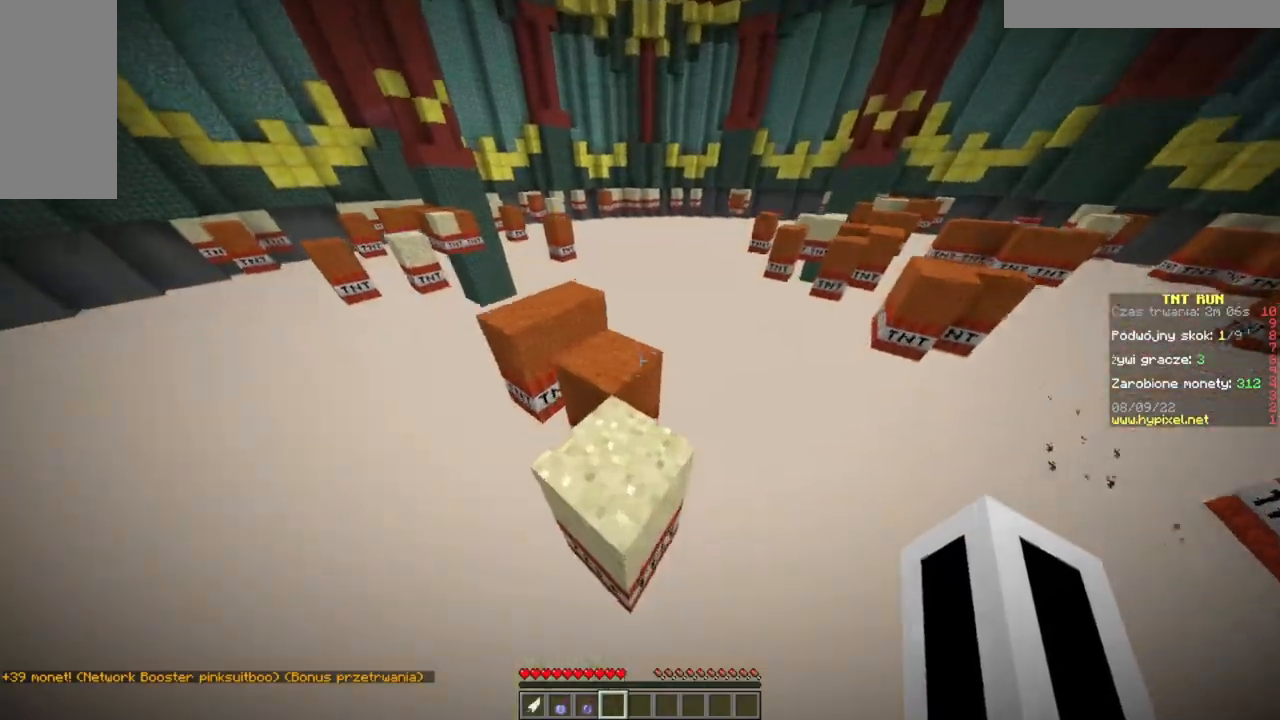
{"keys": [], "mouse": [], "events": [[417, "w", "up"]]}
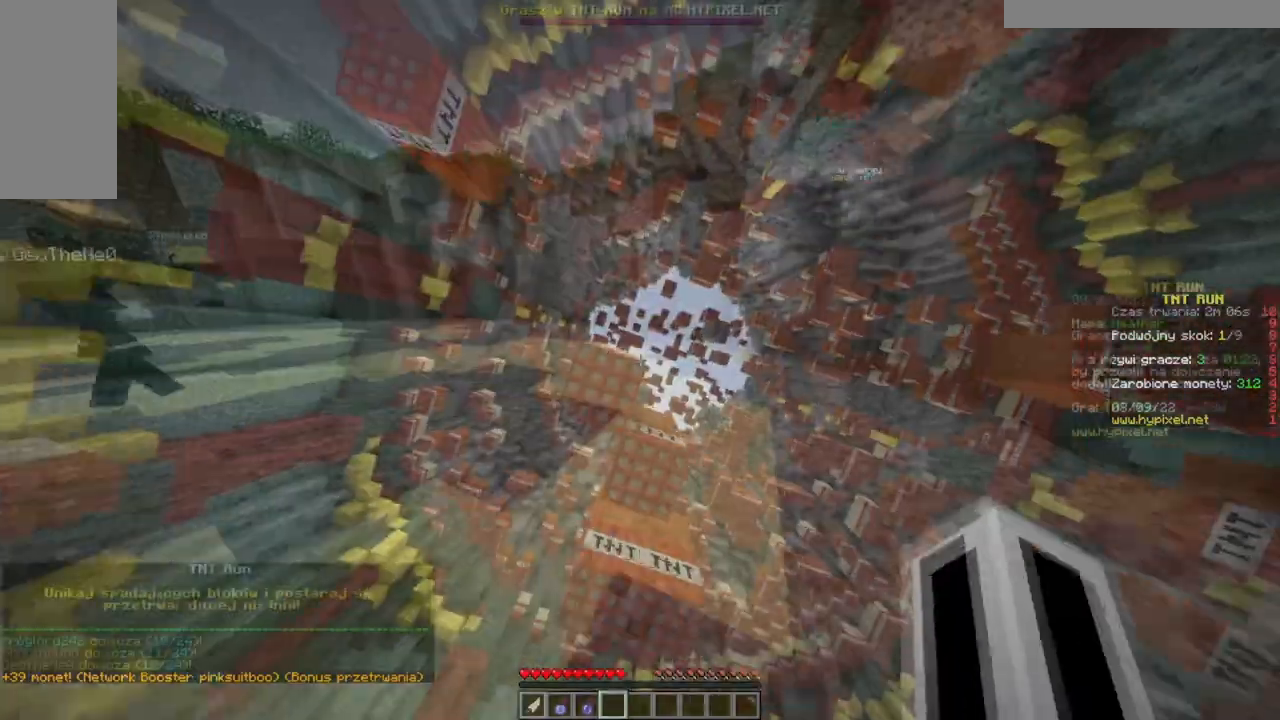
{"keys": ["w"], "mouse": []}
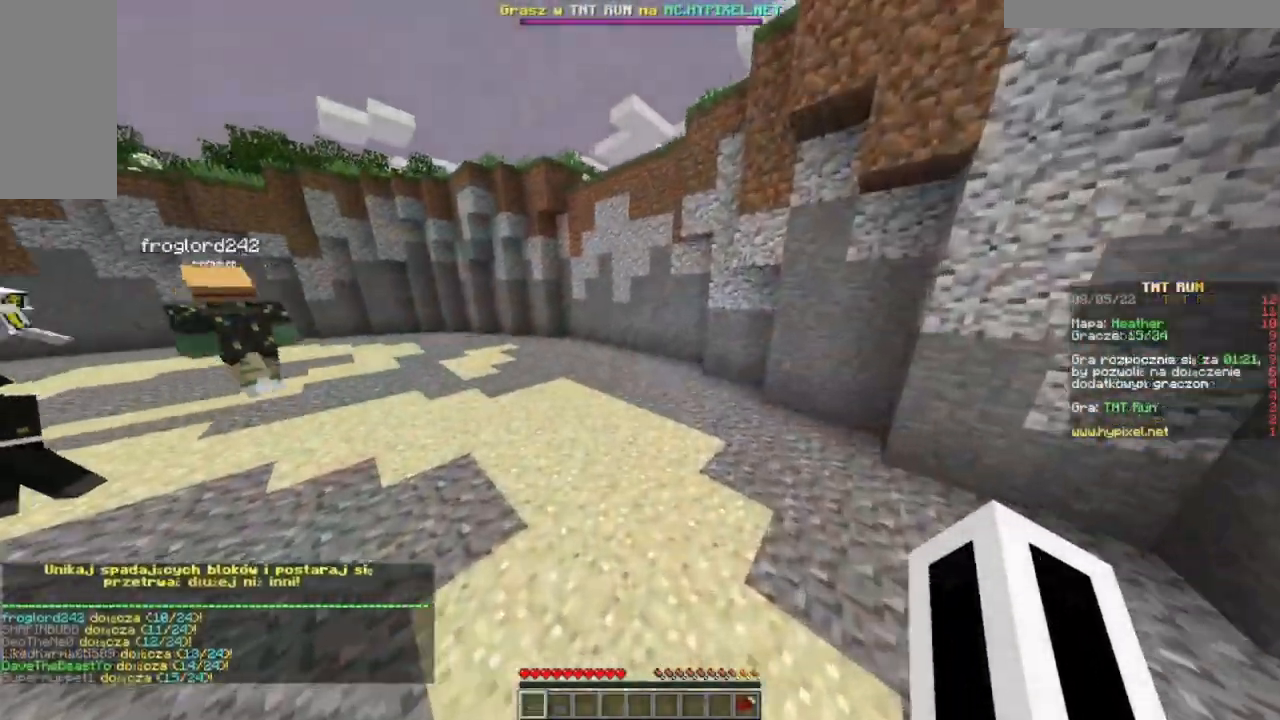
{"keys": ["w"], "mouse": [], "events": []}
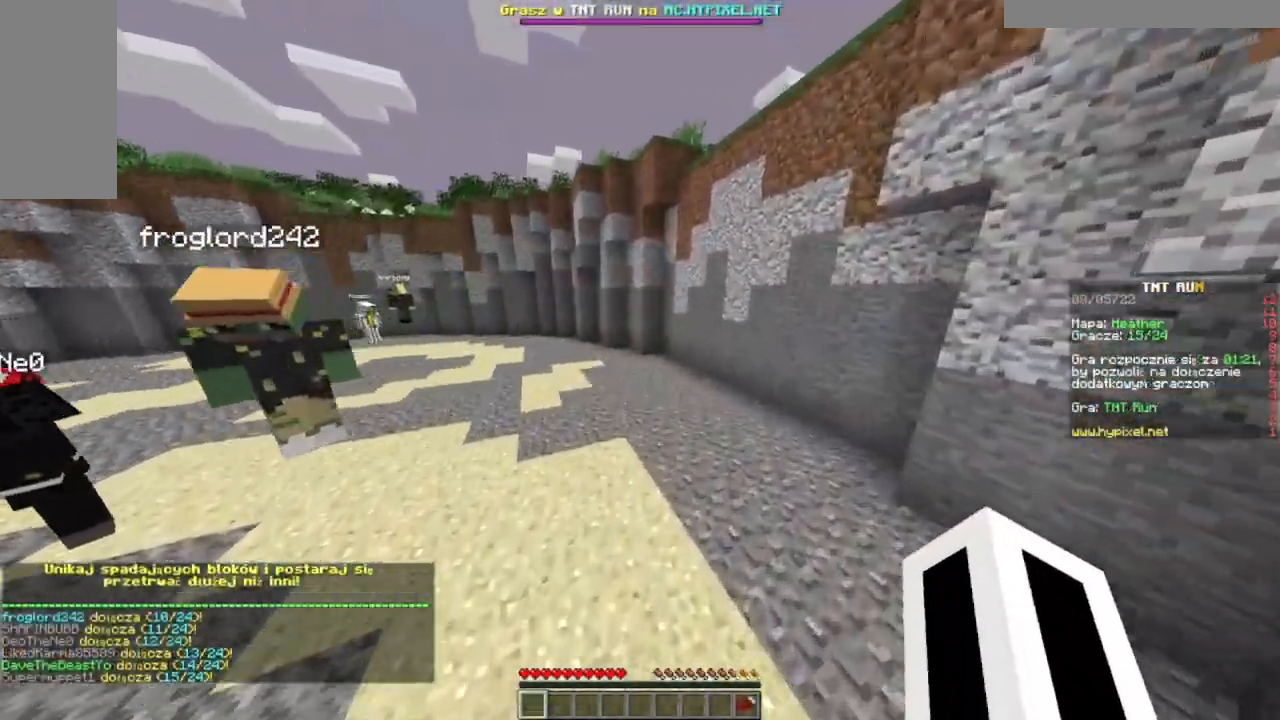
{"keys": ["w"], "mouse": [], "events": []}
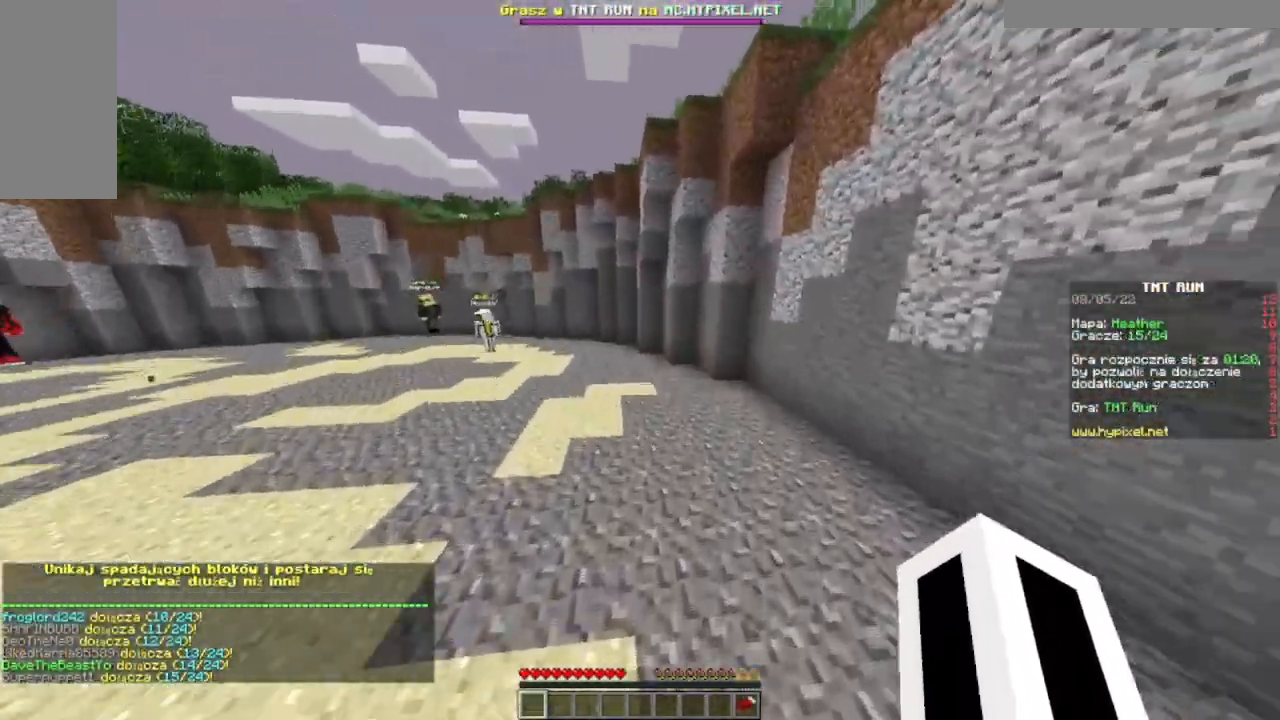
{"keys": ["w"], "mouse": [], "events": []}
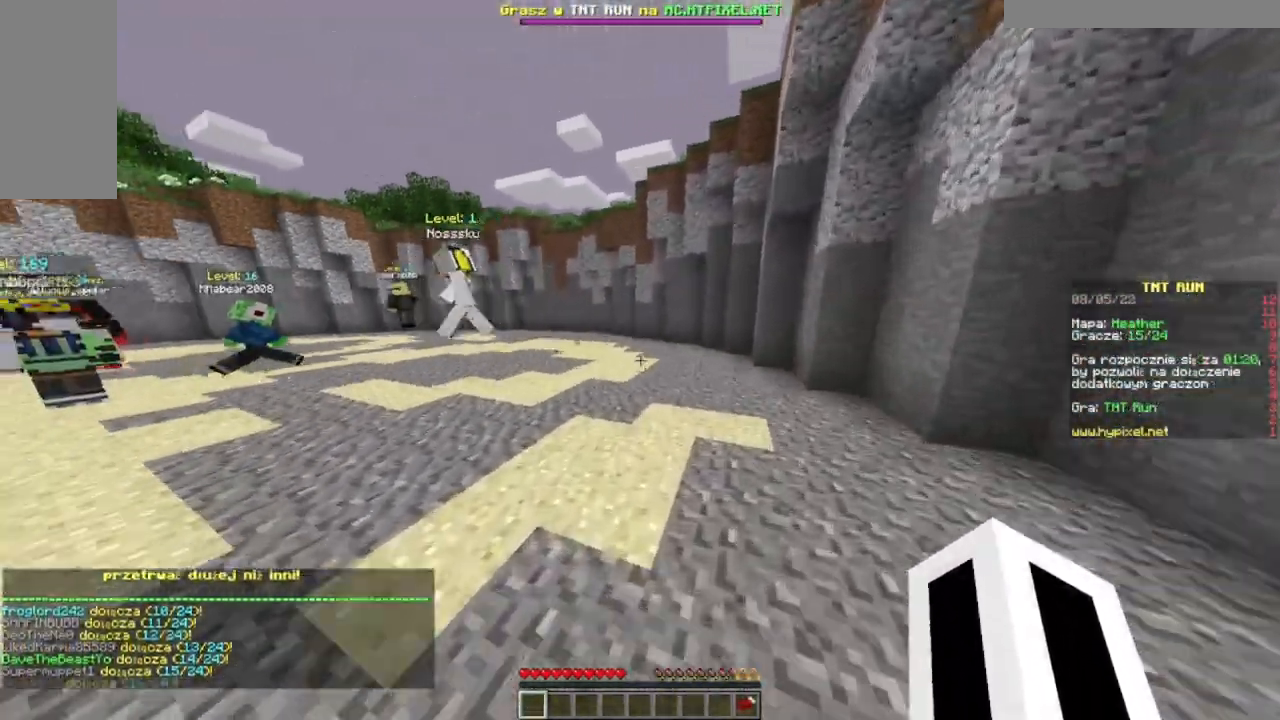
{"keys": ["w"], "mouse": [], "events": []}
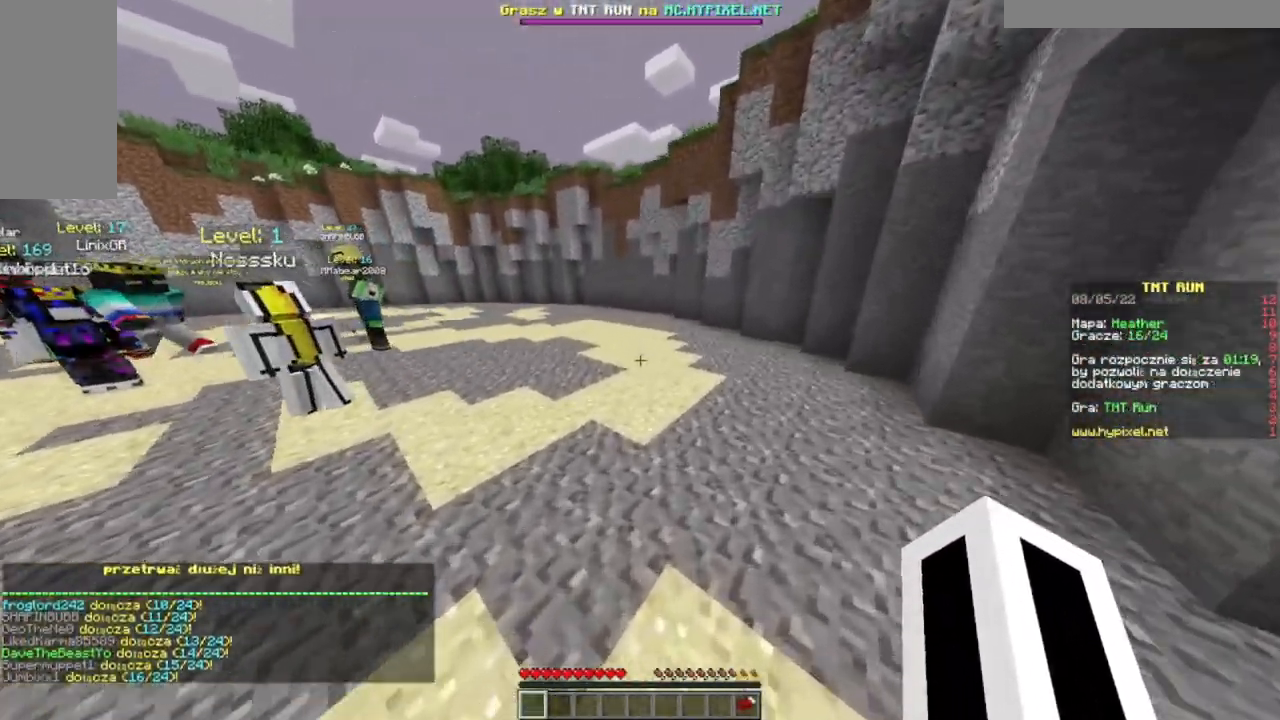
{"keys": ["w"], "mouse": [], "events": []}
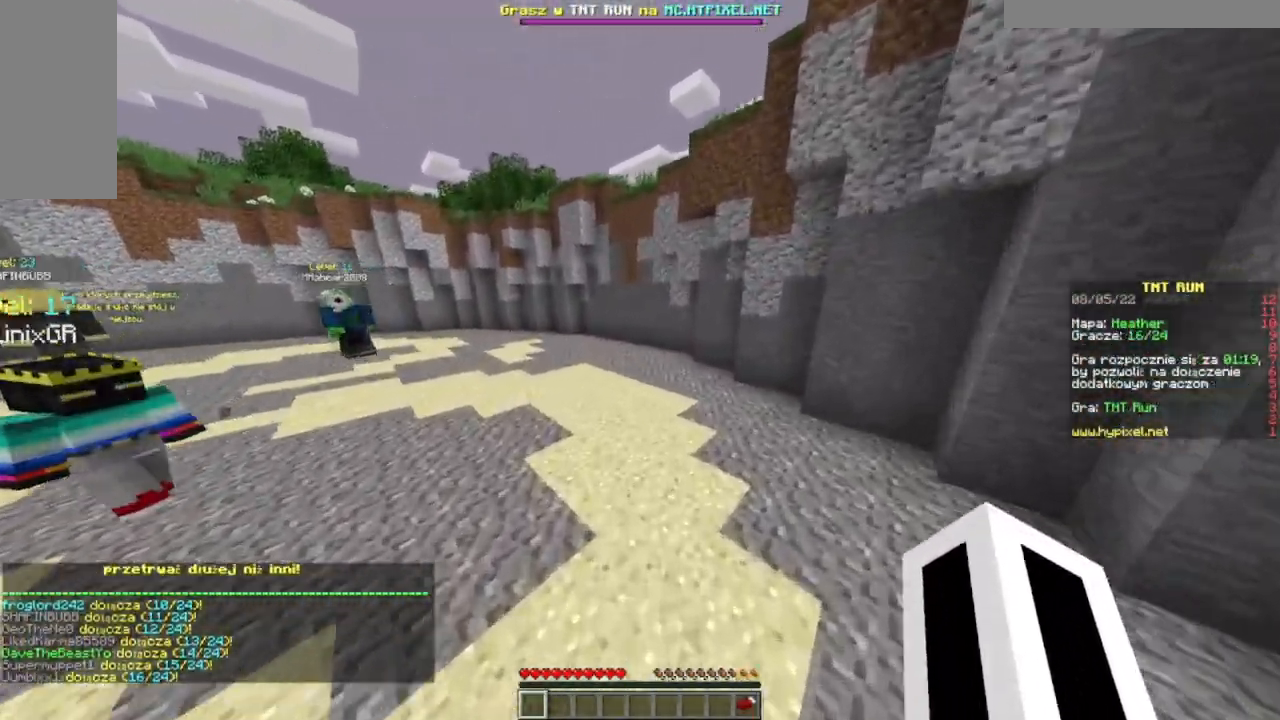
{"keys": ["w"], "mouse": [], "events": []}
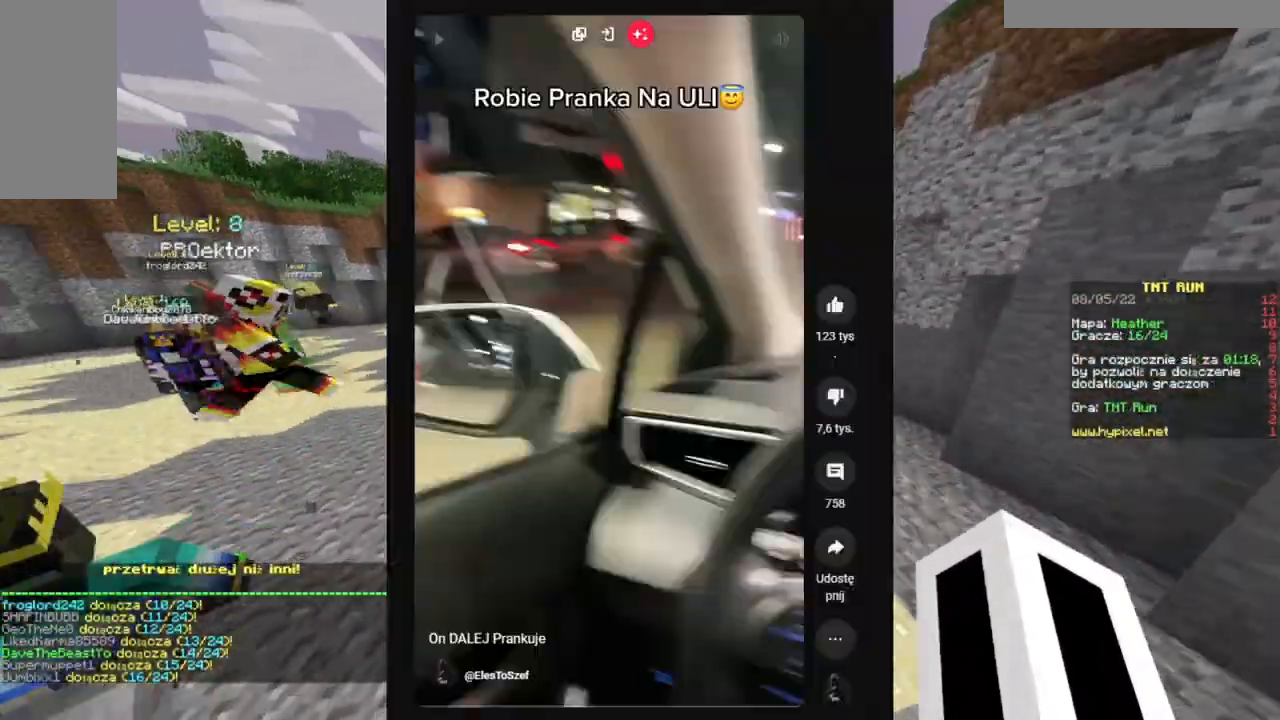
{"keys": ["a", "w"], "mouse": [], "events": [[467, "a", "down"]]}
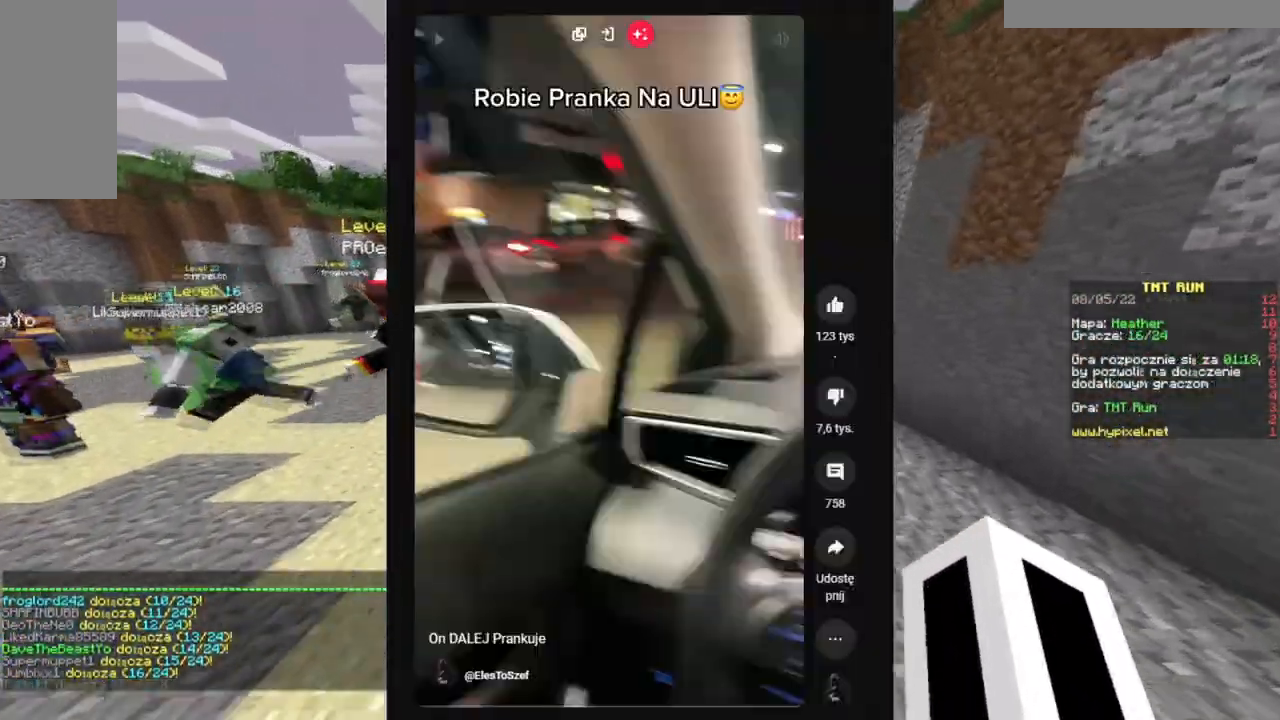
{"keys": ["w"], "mouse": [], "events": [[200, "a", "up"]]}
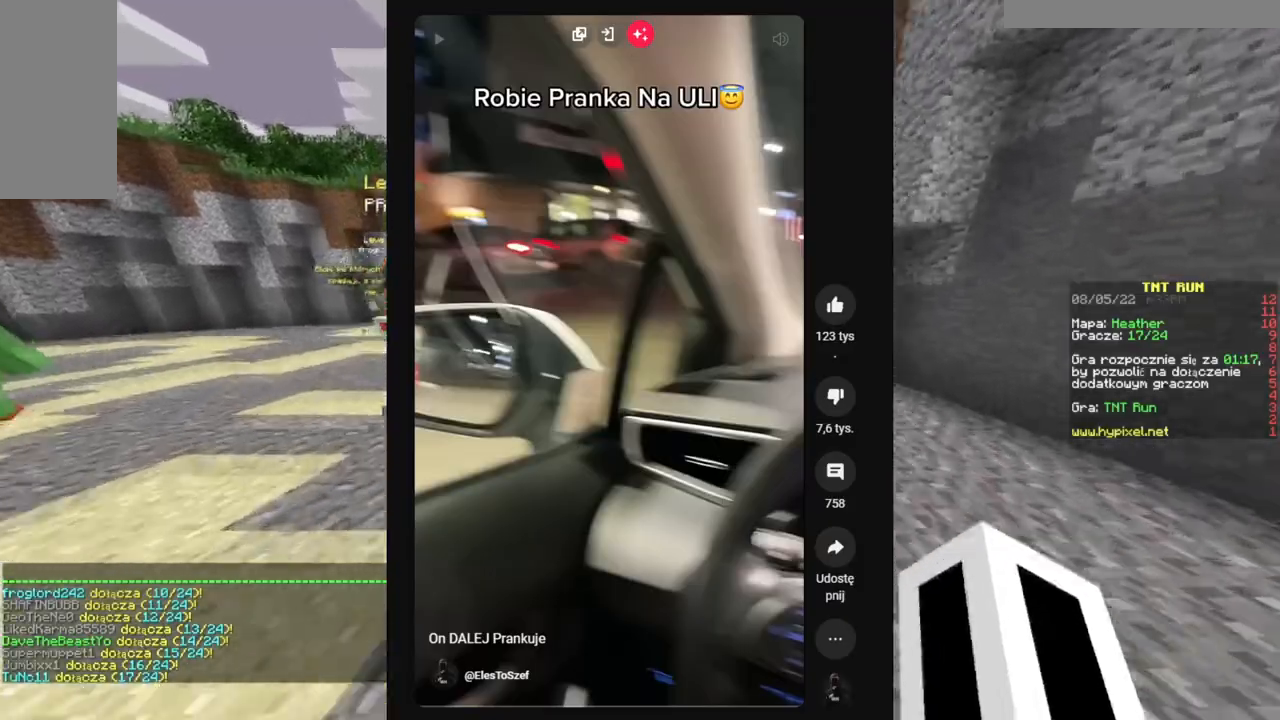
{"keys": ["w"], "mouse": [], "events": []}